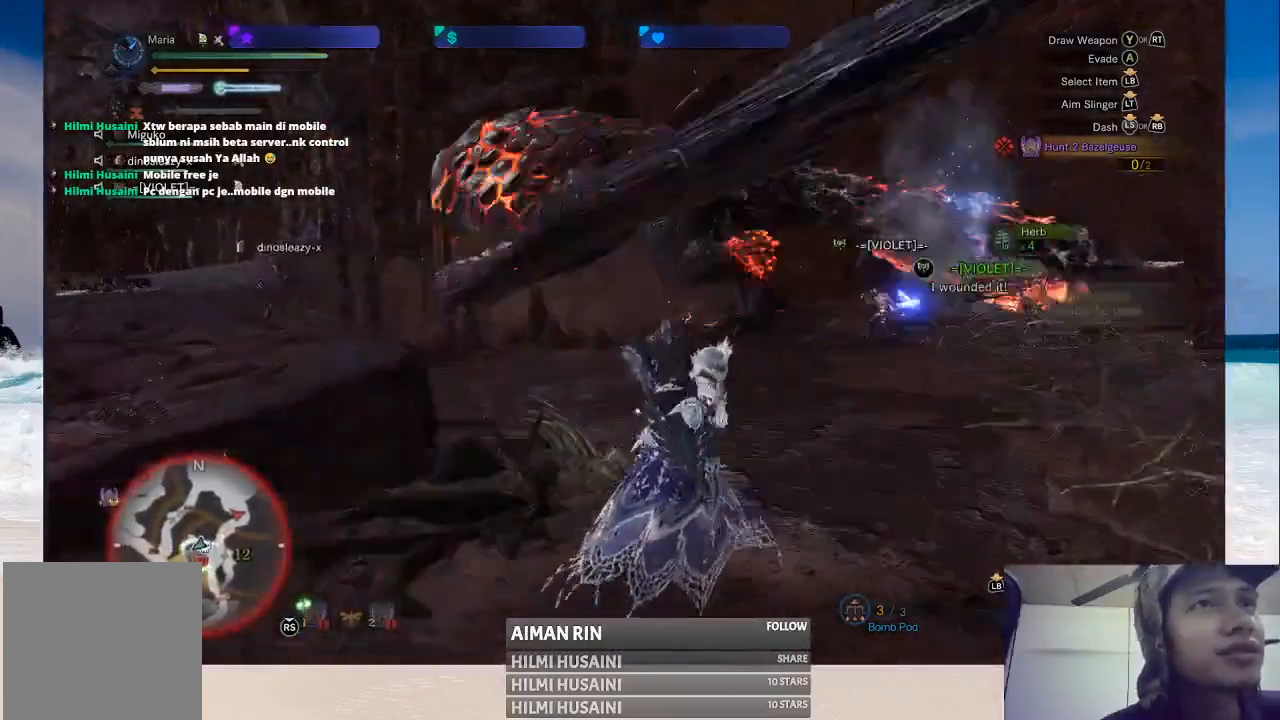
Gameplay with a controller (Xbox layout); each line is a JSON object with the inputs held at the frame after it. "events" lists button and stick changes between this image and that frame as [ms after this image, input, new state], when the widget could be followed in between. Not read: L1 L3 R1 R3.
{"buttons": [], "left_stick": "up-right", "right_stick": "center", "events": [[333, "right_stick", "left"], [500, "right_stick", "center"]]}
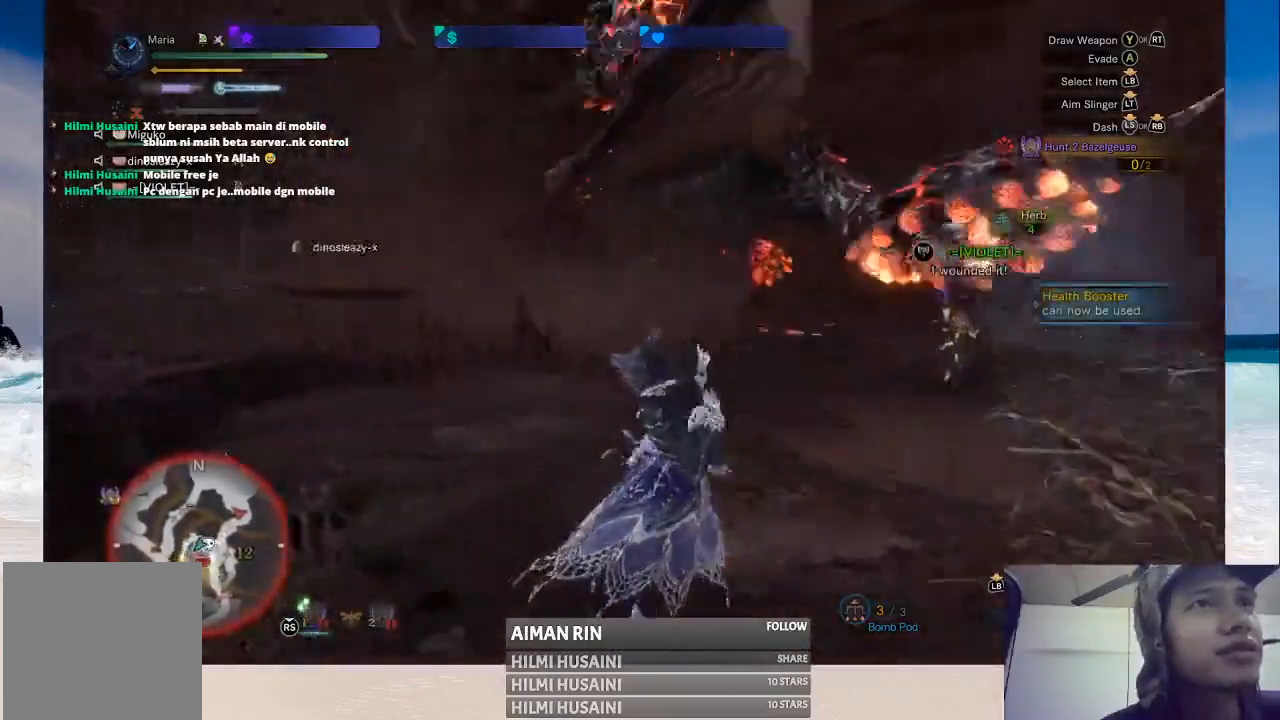
{"buttons": ["L2"], "left_stick": "up-right", "right_stick": "center", "events": [[417, "L2", "down"]]}
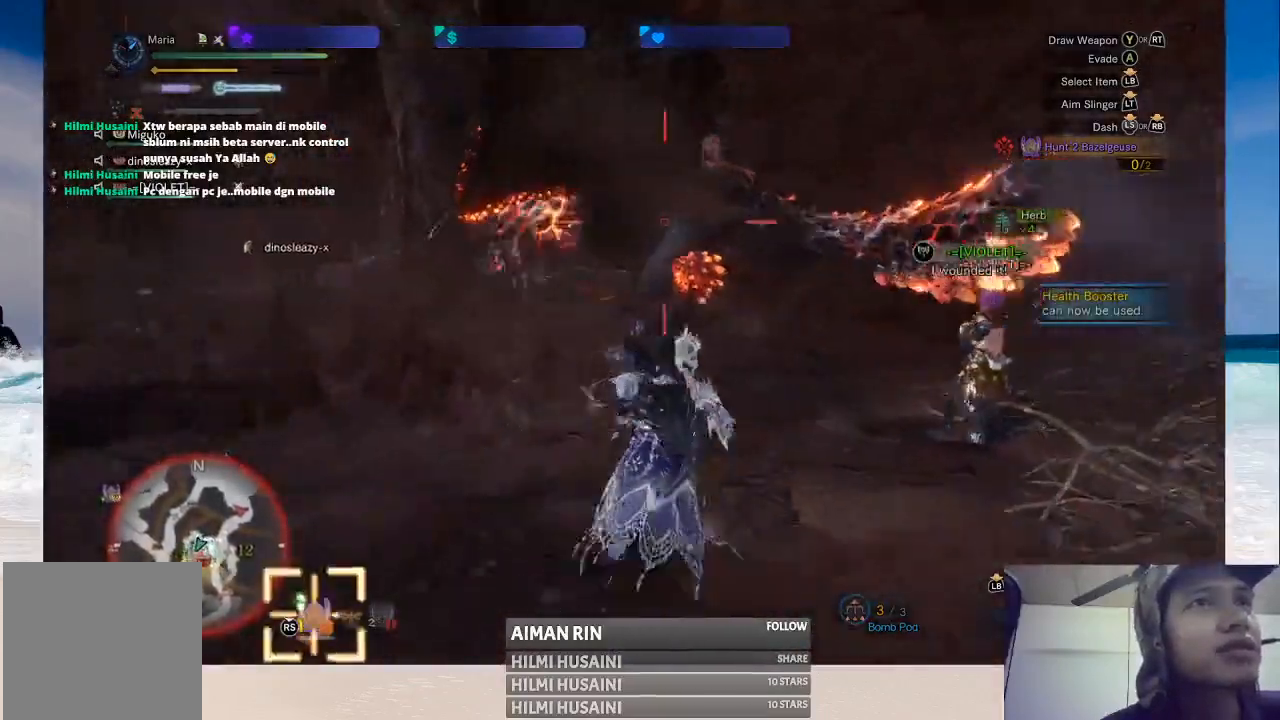
{"buttons": ["B", "L2"], "left_stick": "up", "right_stick": "center", "events": [[50, "B", "down"], [200, "left_stick", "up"], [283, "B", "up"], [350, "B", "down"], [417, "B", "up"], [483, "B", "down"]]}
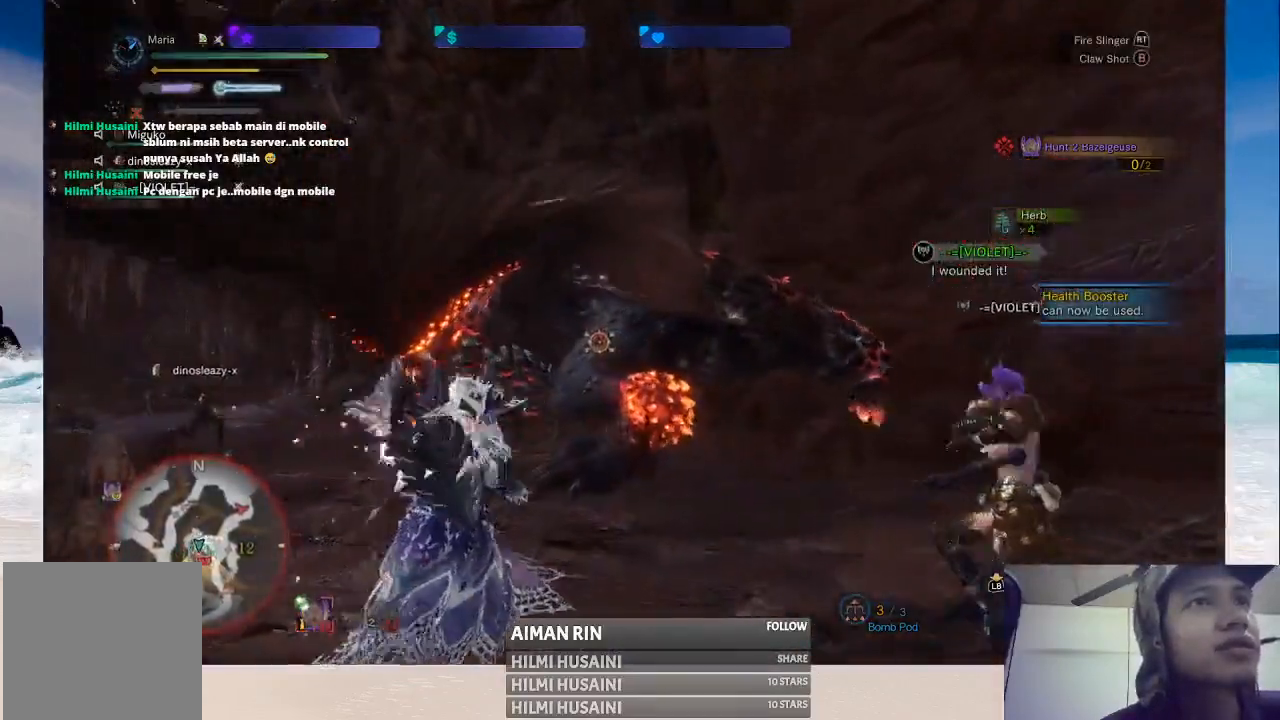
{"buttons": ["B"], "left_stick": "up", "right_stick": "center", "events": [[50, "B", "up"], [283, "B", "down"], [350, "B", "up"], [417, "B", "down"], [450, "L2", "up"]]}
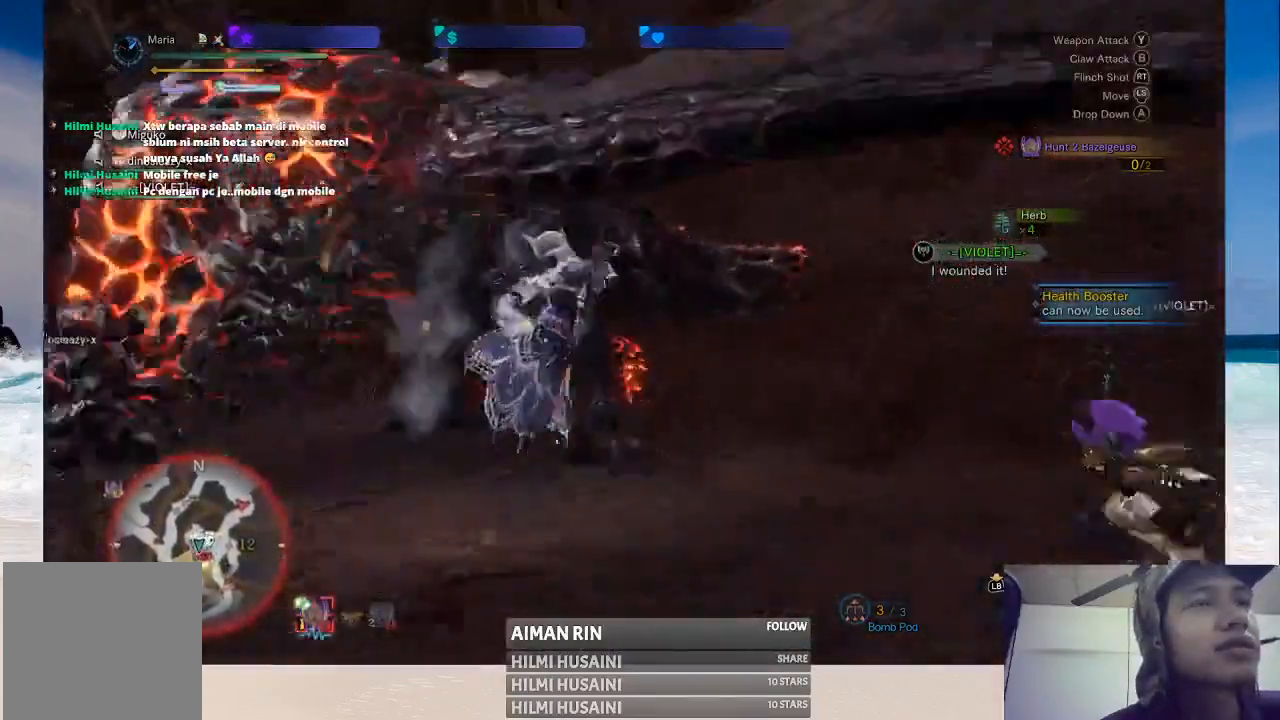
{"buttons": [], "left_stick": "left", "right_stick": "center", "events": [[17, "B", "up"], [83, "left_stick", "center"], [383, "left_stick", "left"]]}
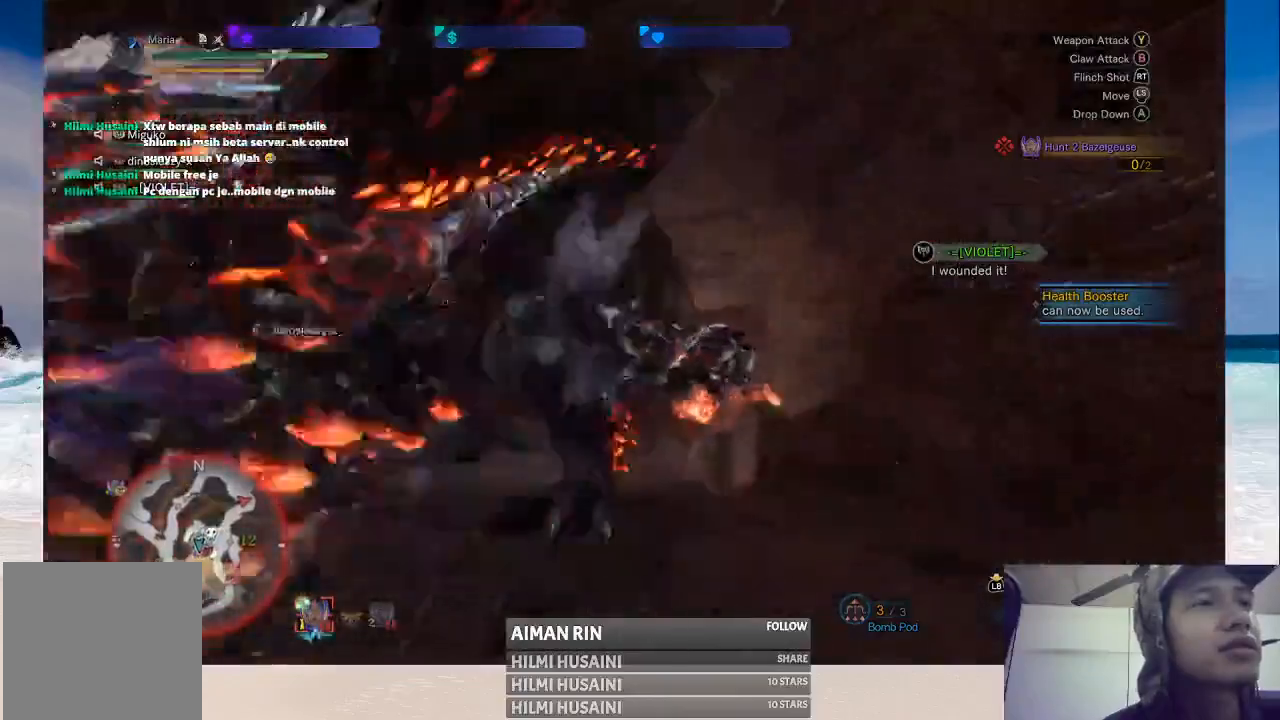
{"buttons": [], "left_stick": "center", "right_stick": "center", "events": [[117, "left_stick", "center"]]}
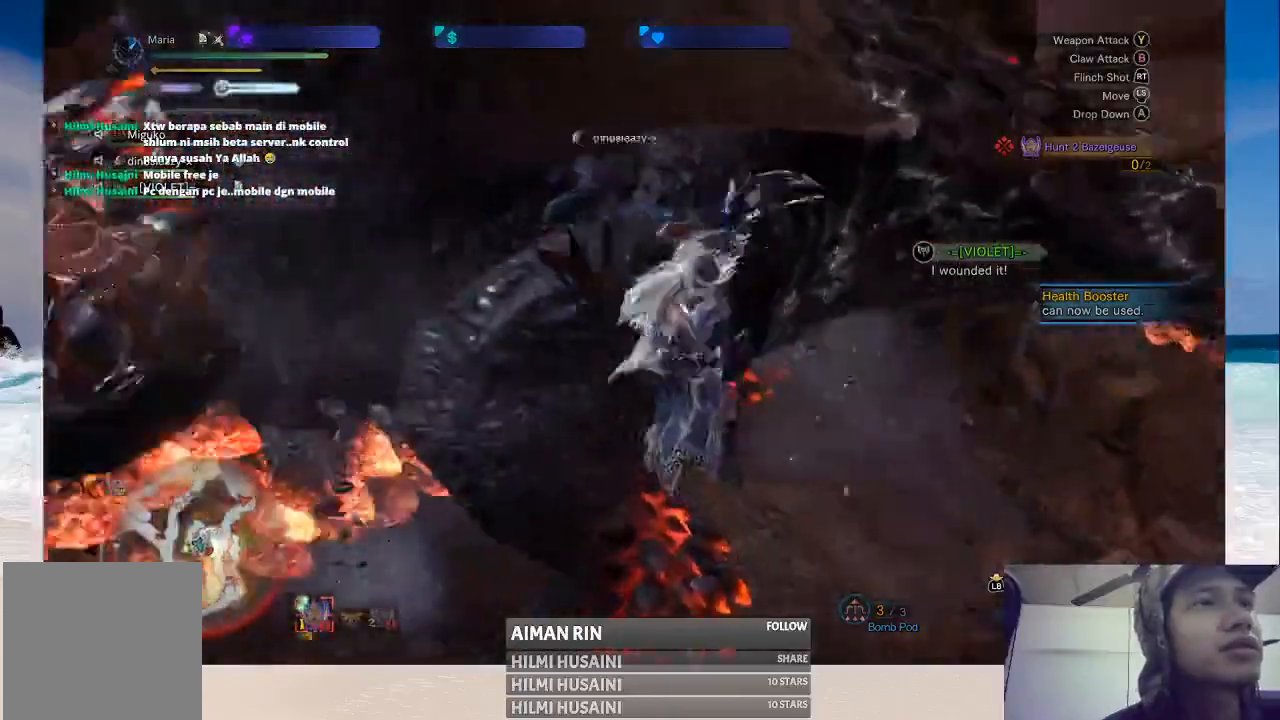
{"buttons": ["B"], "left_stick": "center", "right_stick": "center", "events": [[150, "B", "down"], [350, "B", "up"], [467, "B", "down"]]}
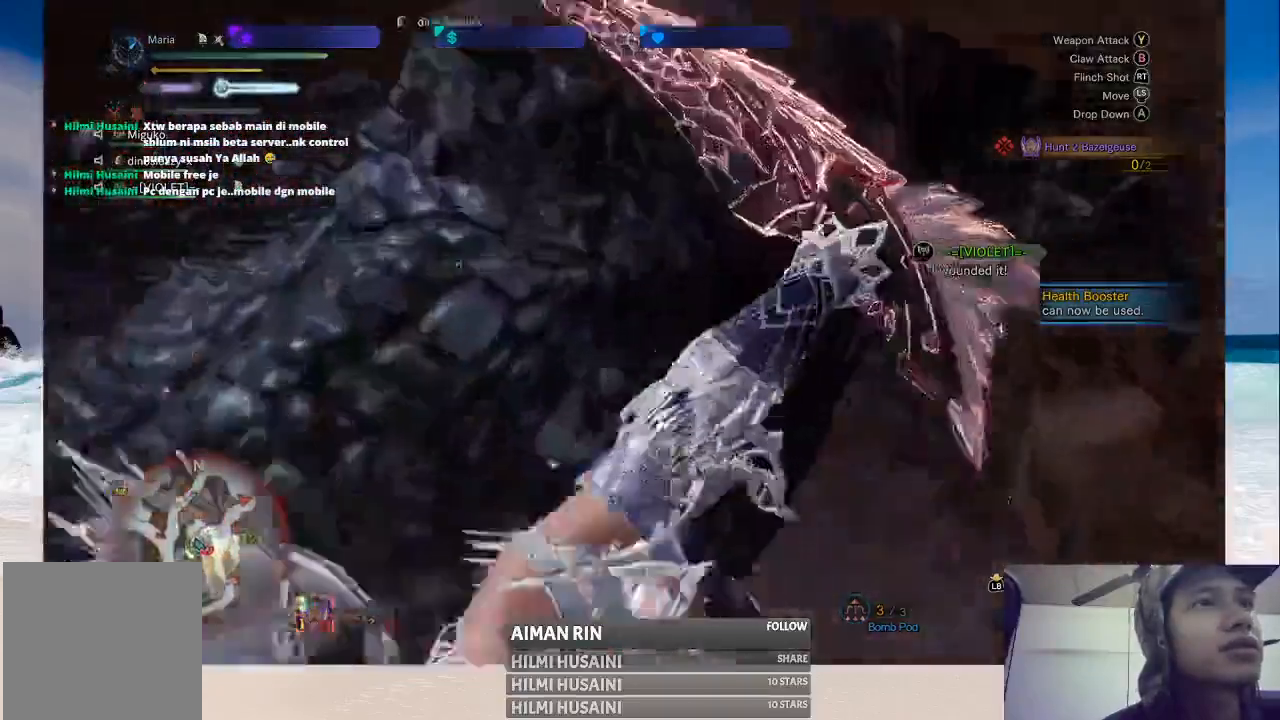
{"buttons": ["B"], "left_stick": "up-left", "right_stick": "center", "events": [[167, "B", "up"], [267, "B", "down"], [400, "left_stick", "up-left"], [450, "B", "up"], [500, "B", "down"]]}
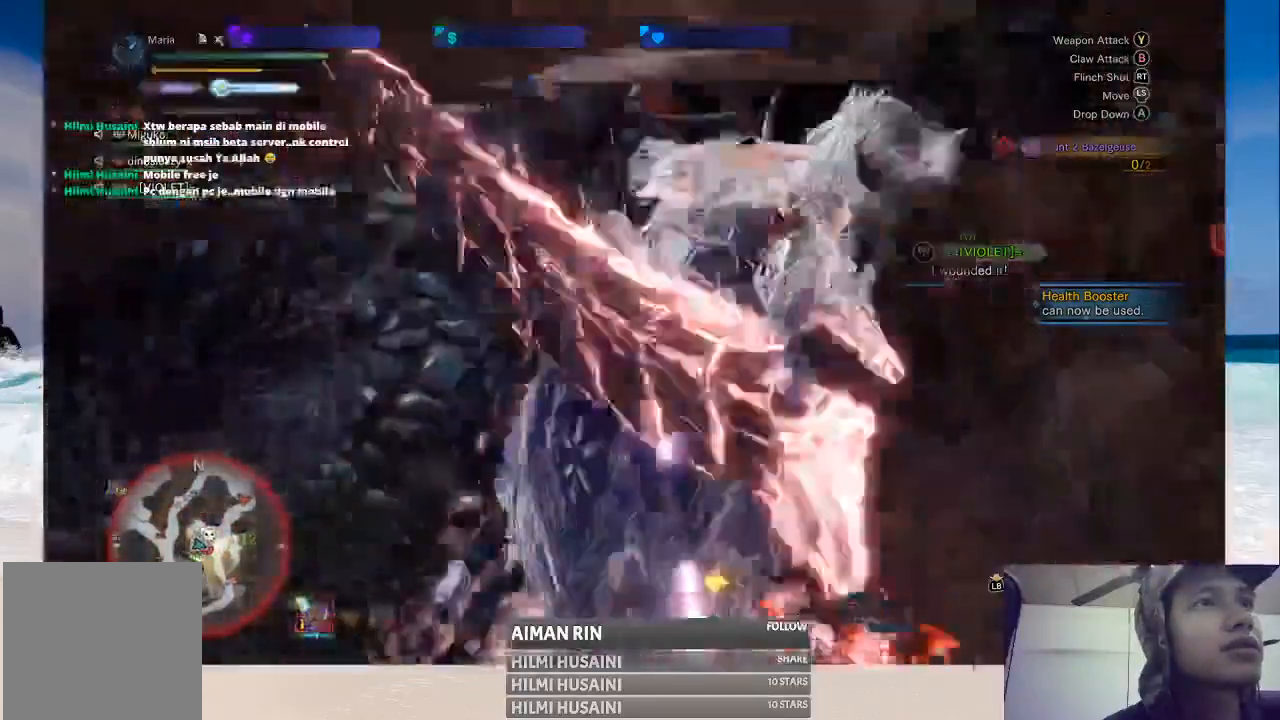
{"buttons": ["B"], "left_stick": "up-left", "right_stick": "center"}
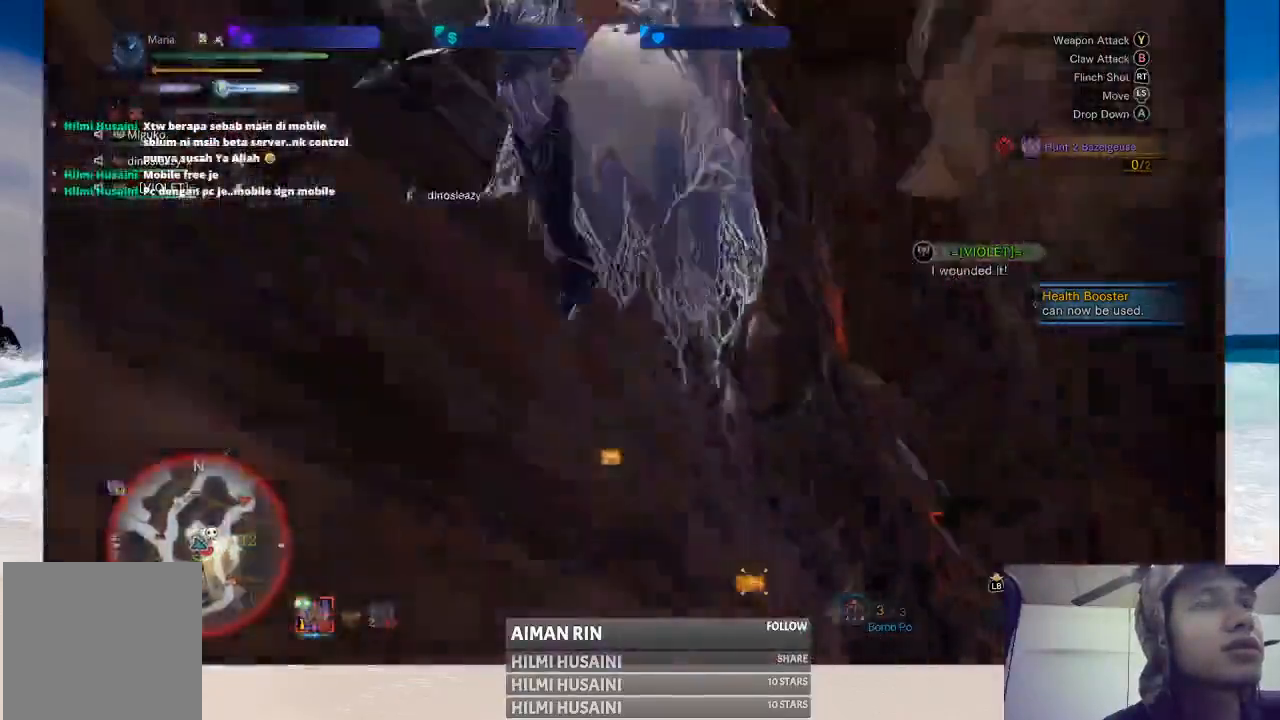
{"buttons": ["B"], "left_stick": "up-left", "right_stick": "center", "events": [[117, "B", "up"], [167, "B", "down"], [400, "B", "up"], [467, "B", "down"]]}
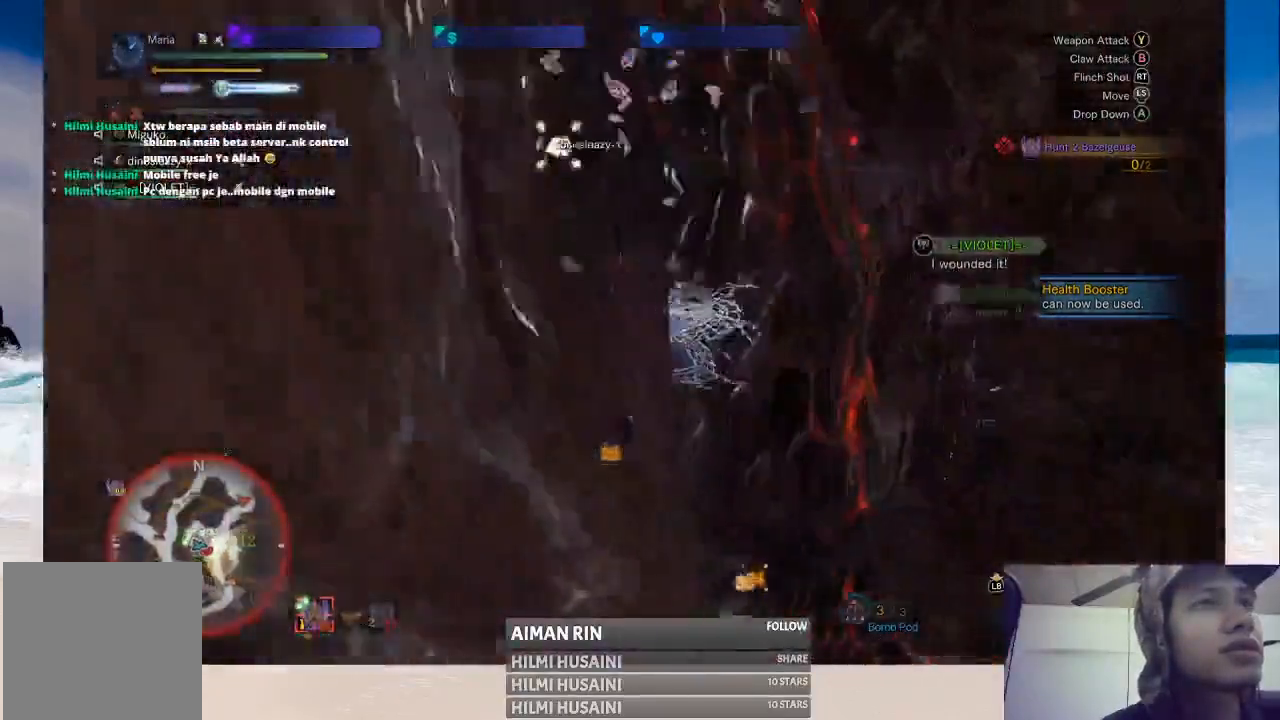
{"buttons": ["B", "Y"], "left_stick": "up-left", "right_stick": "center"}
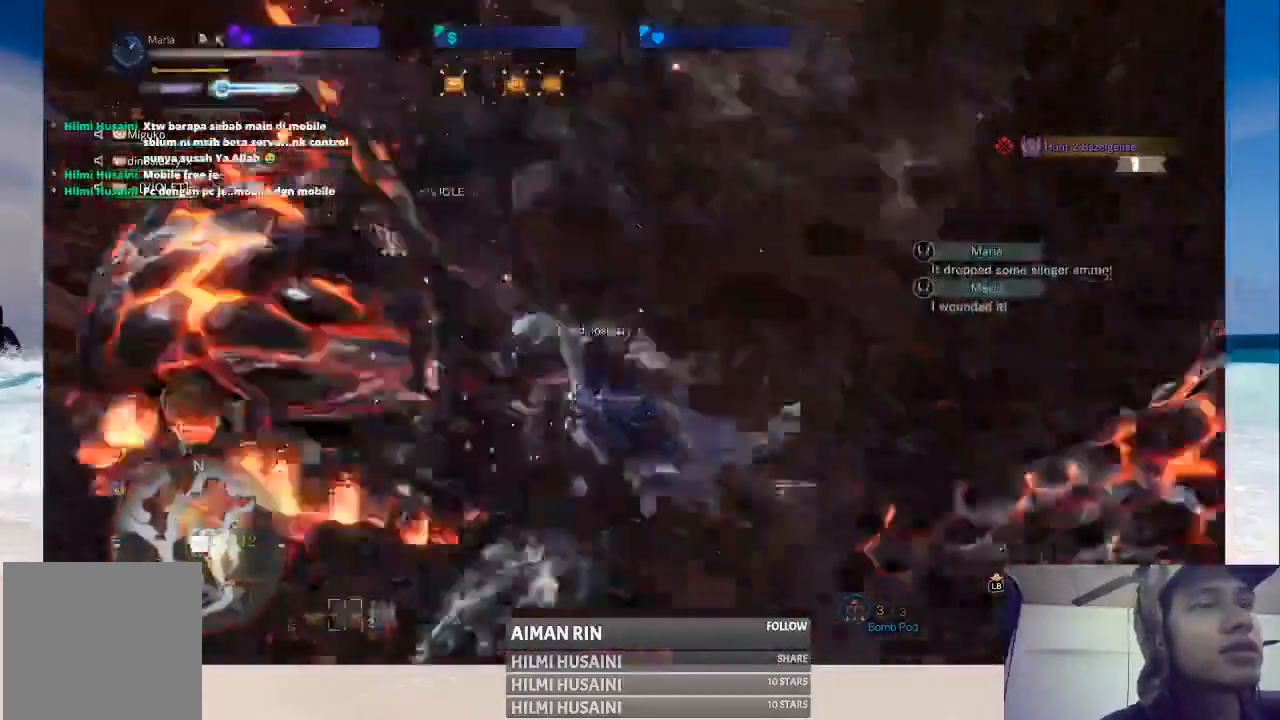
{"buttons": ["Y"], "left_stick": "up-left", "right_stick": "center", "events": [[17, "B", "up"], [67, "B", "down"], [217, "B", "up"], [233, "Y", "up"], [283, "Y", "down"], [300, "B", "down"], [500, "B", "up"]]}
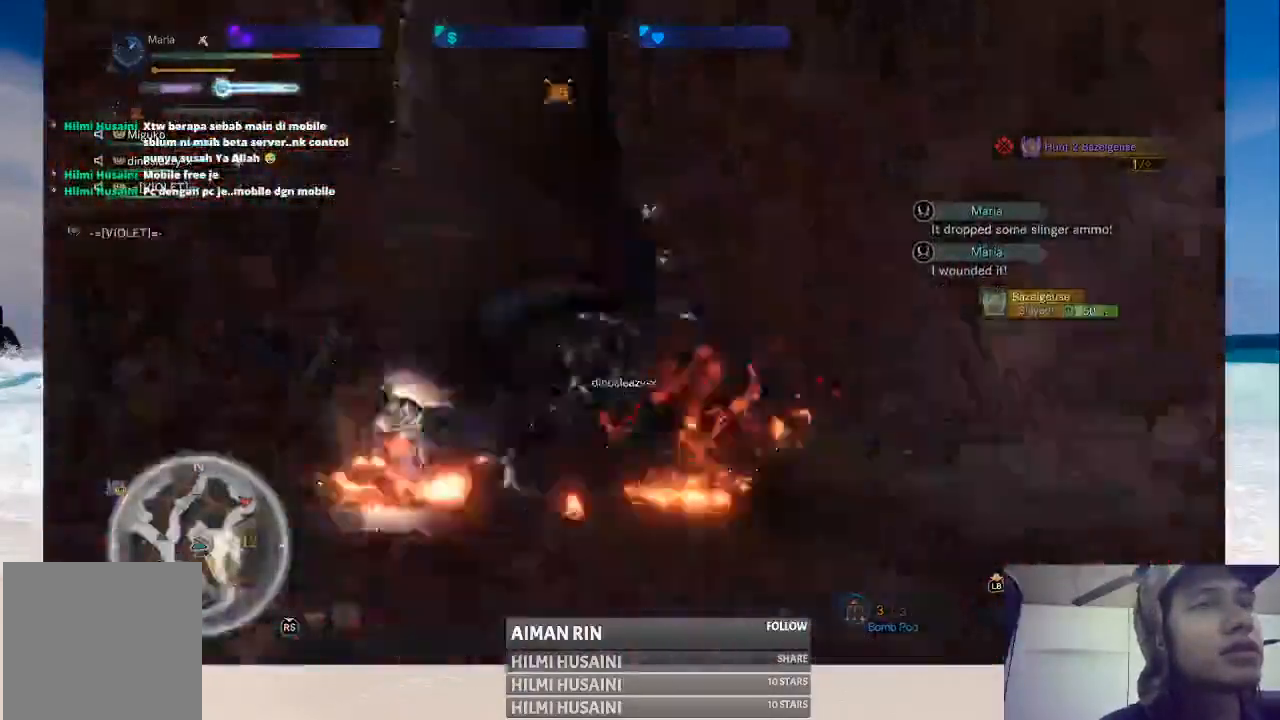
{"buttons": ["A"], "left_stick": "left", "right_stick": "center", "events": [[133, "Y", "up"], [167, "left_stick", "left"], [400, "A", "down"]]}
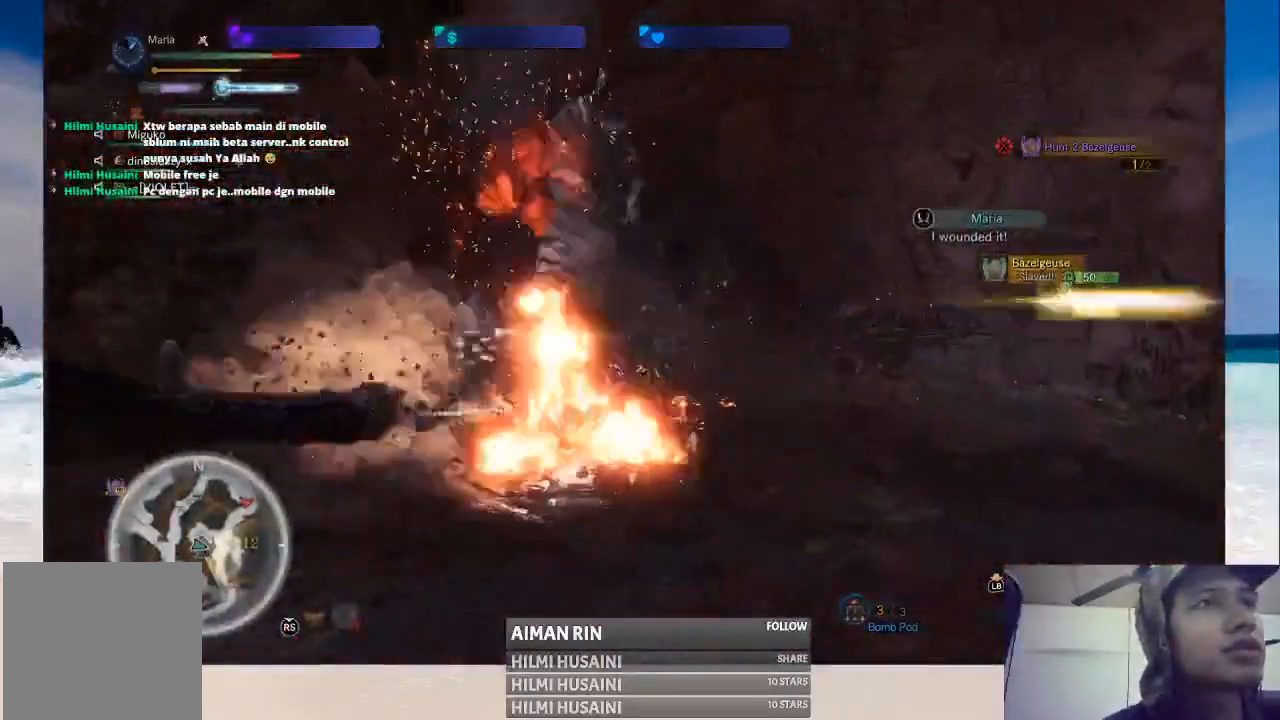
{"buttons": [], "left_stick": "down-left", "right_stick": "center", "events": [[33, "A", "up"], [283, "left_stick", "down-left"]]}
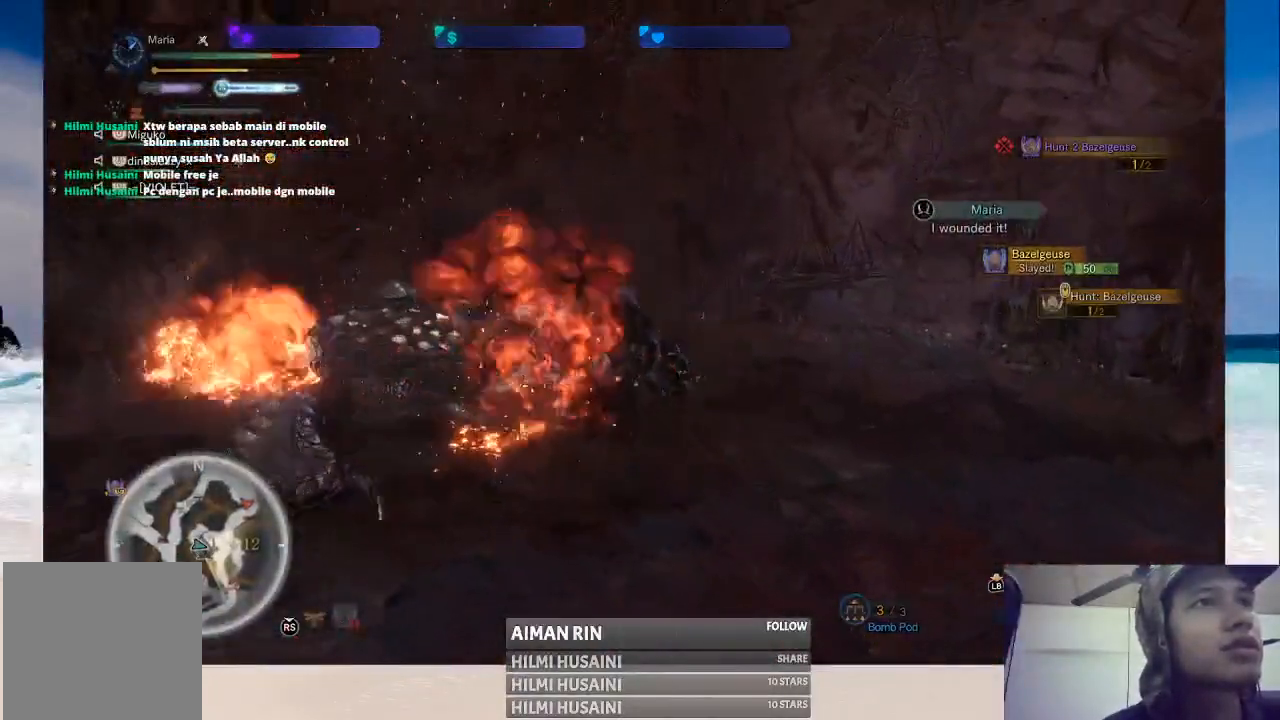
{"buttons": [], "left_stick": "center", "right_stick": "center", "events": [[117, "left_stick", "center"]]}
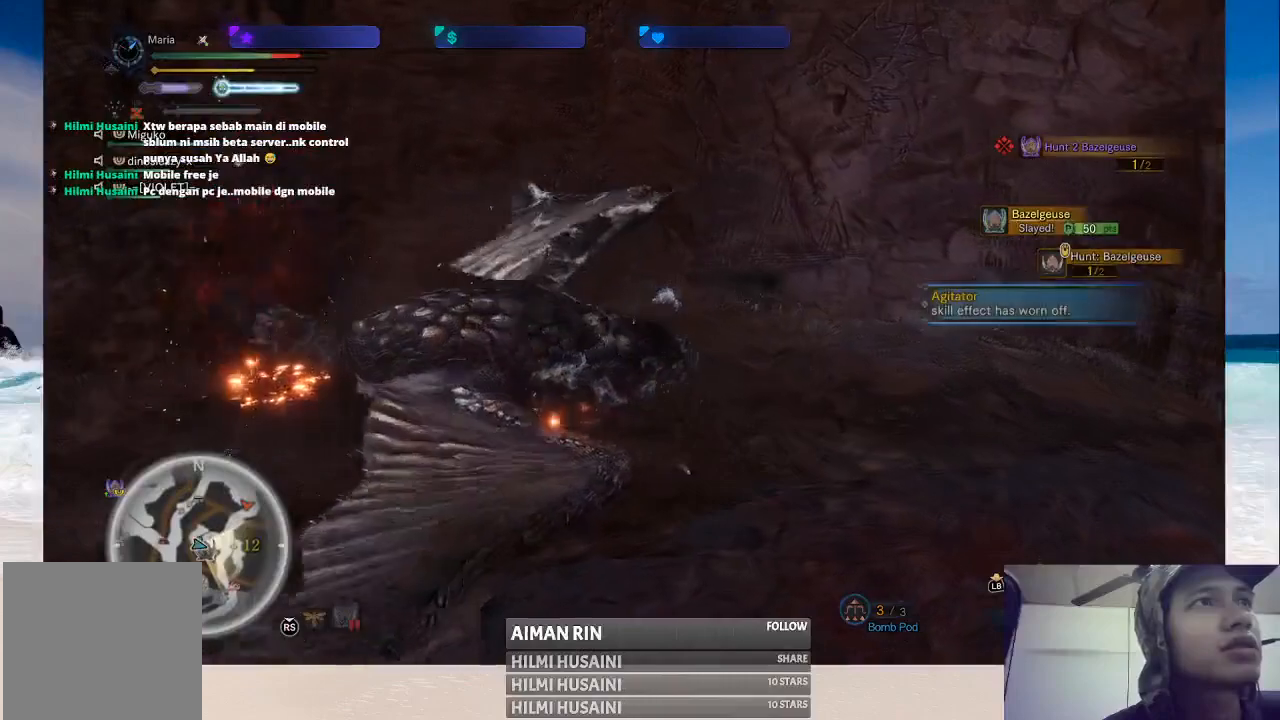
{"buttons": [], "left_stick": "center", "right_stick": "center", "events": []}
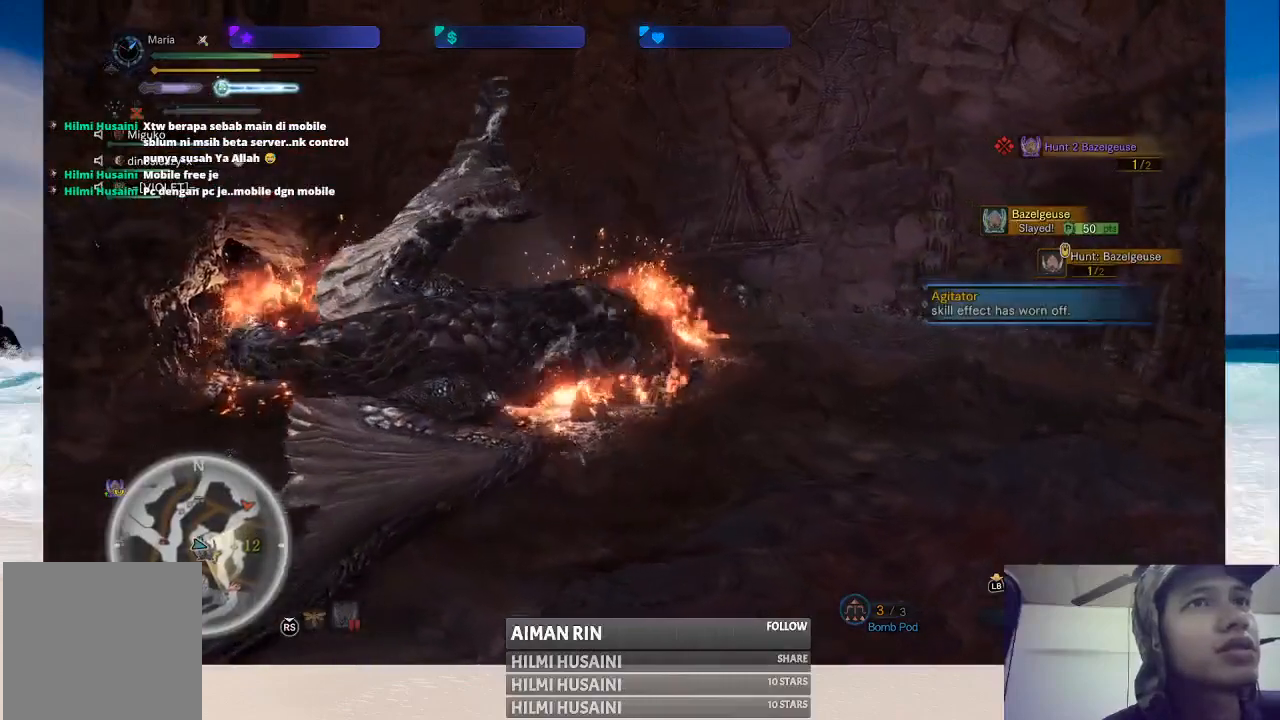
{"buttons": [], "left_stick": "center", "right_stick": "center", "events": []}
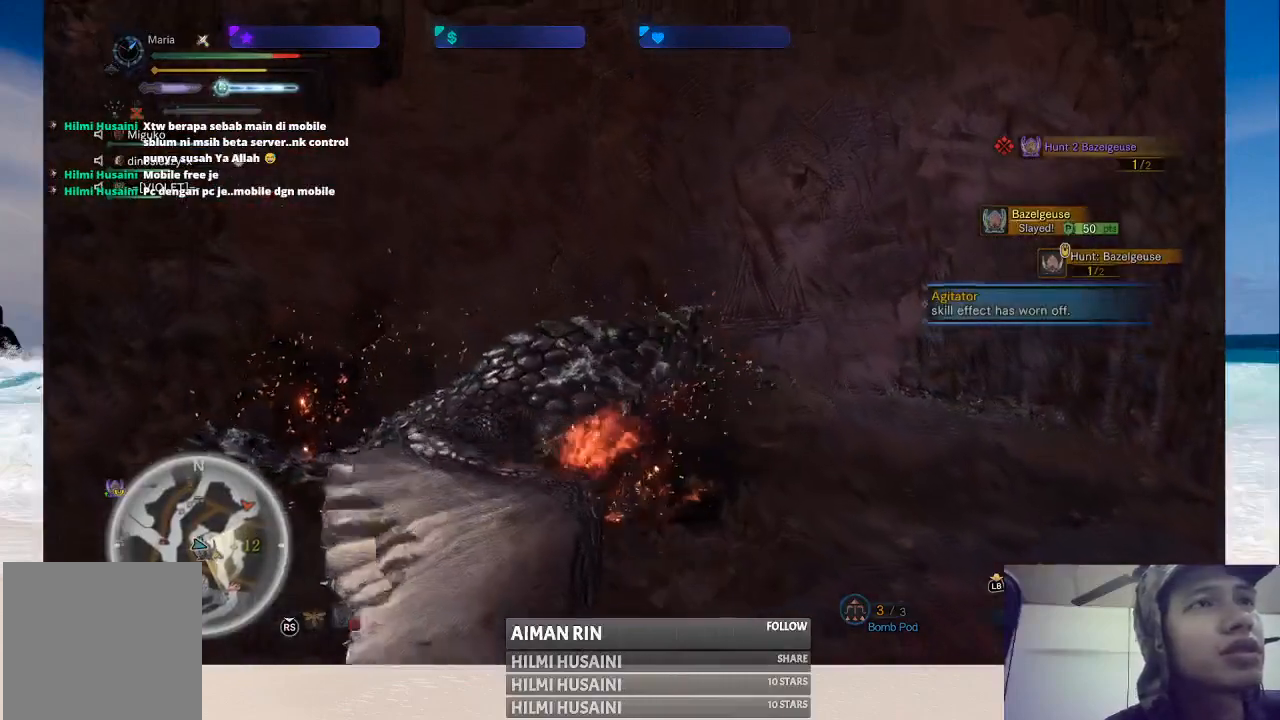
{"buttons": [], "left_stick": "center", "right_stick": "center", "events": []}
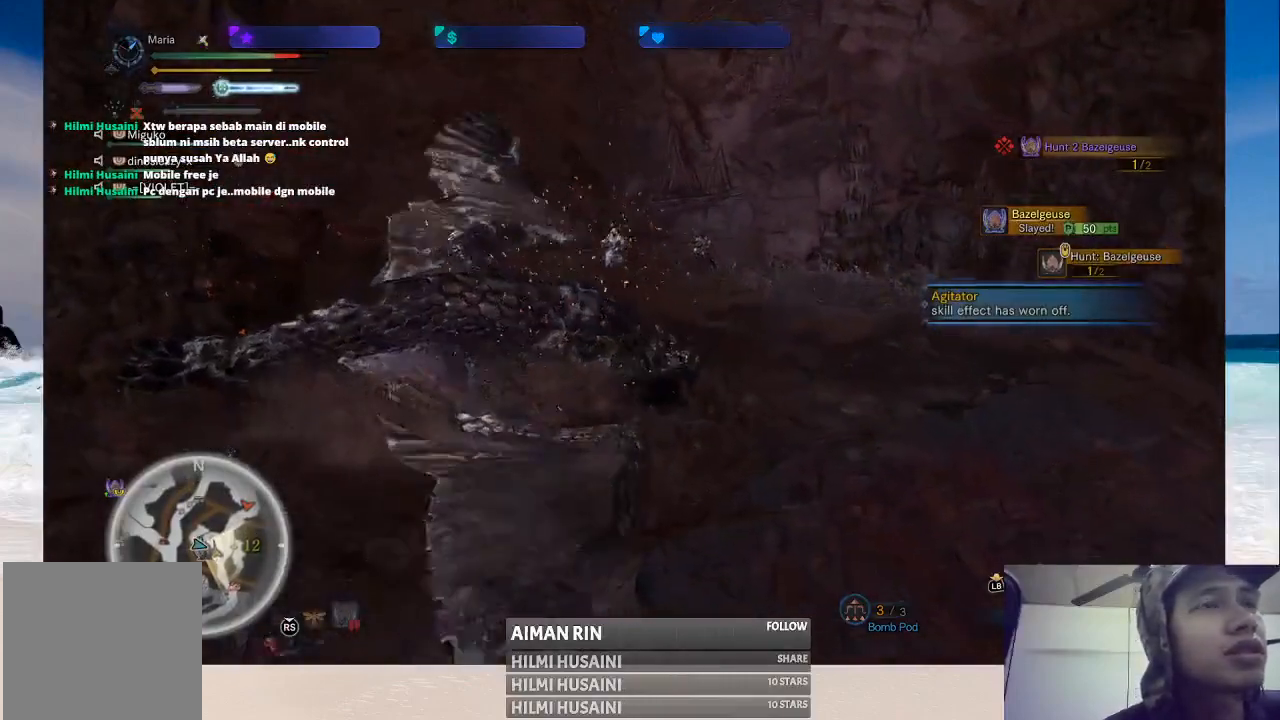
{"buttons": [], "left_stick": "center", "right_stick": "center", "events": []}
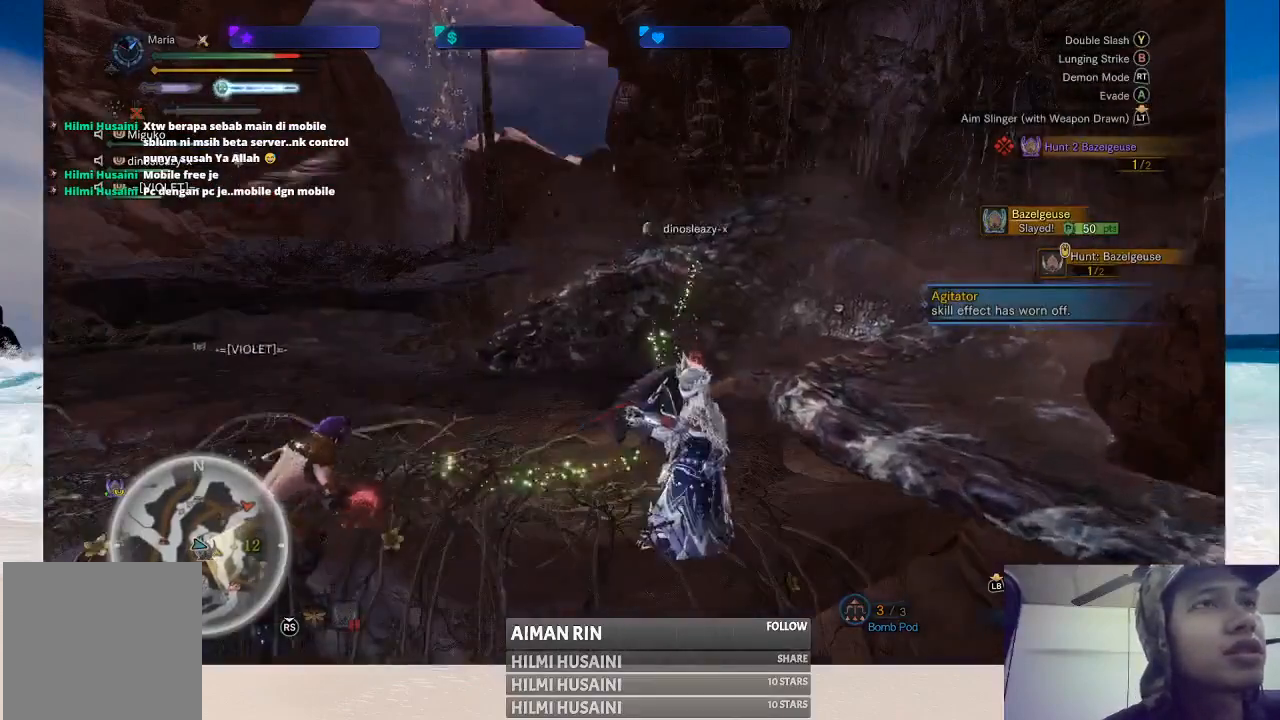
{"buttons": [], "left_stick": "center", "right_stick": "center", "events": []}
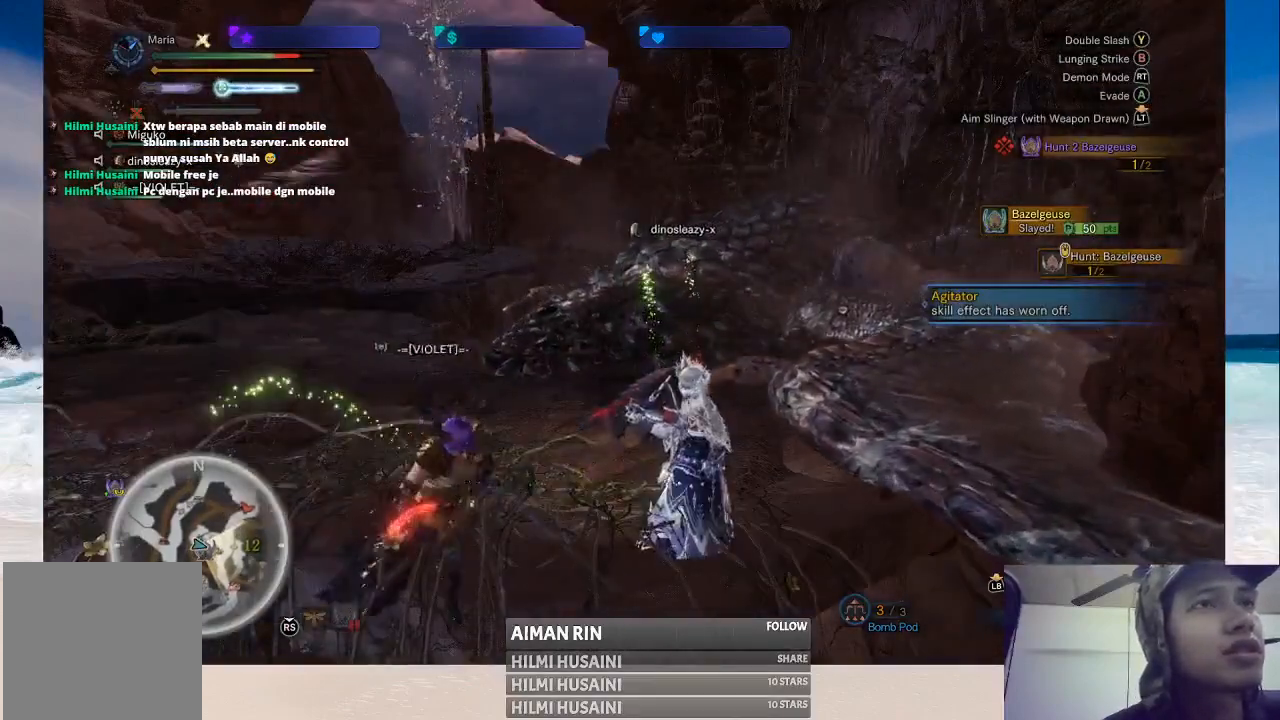
{"buttons": [], "left_stick": "up-left", "right_stick": "center", "events": [[50, "left_stick", "up"], [283, "left_stick", "up-left"]]}
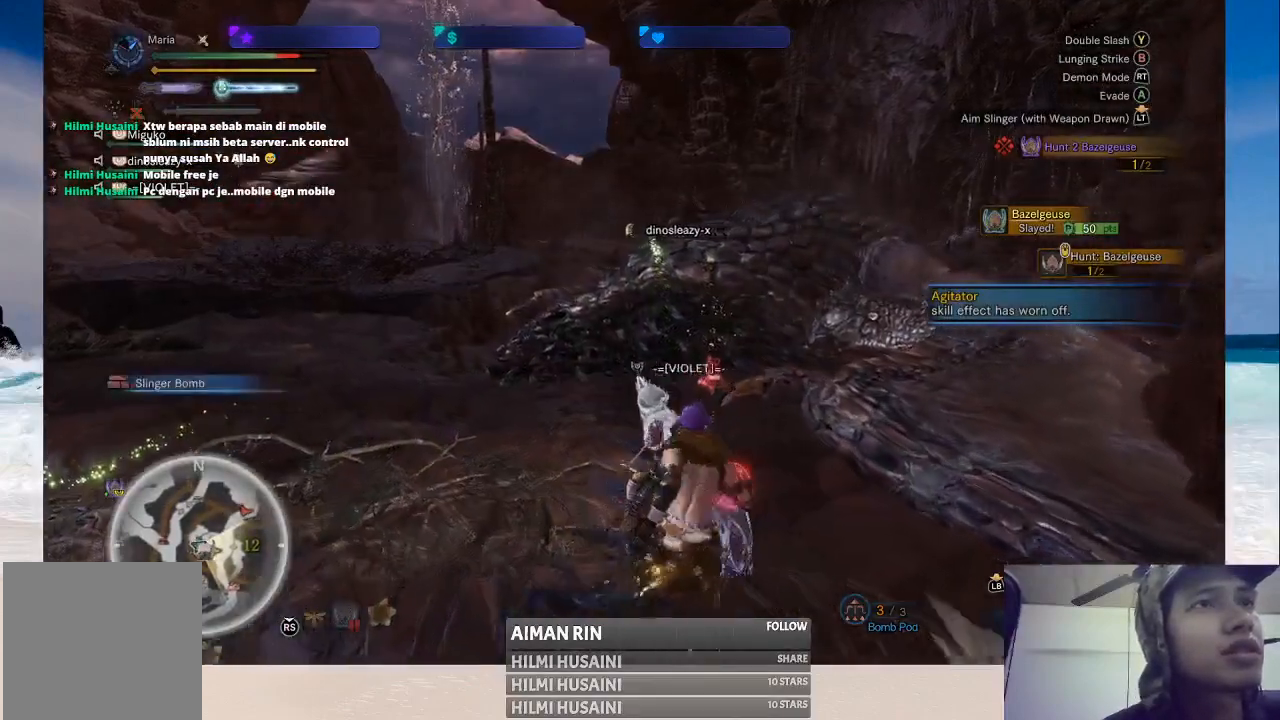
{"buttons": [], "left_stick": "up", "right_stick": "center", "events": [[217, "left_stick", "up"]]}
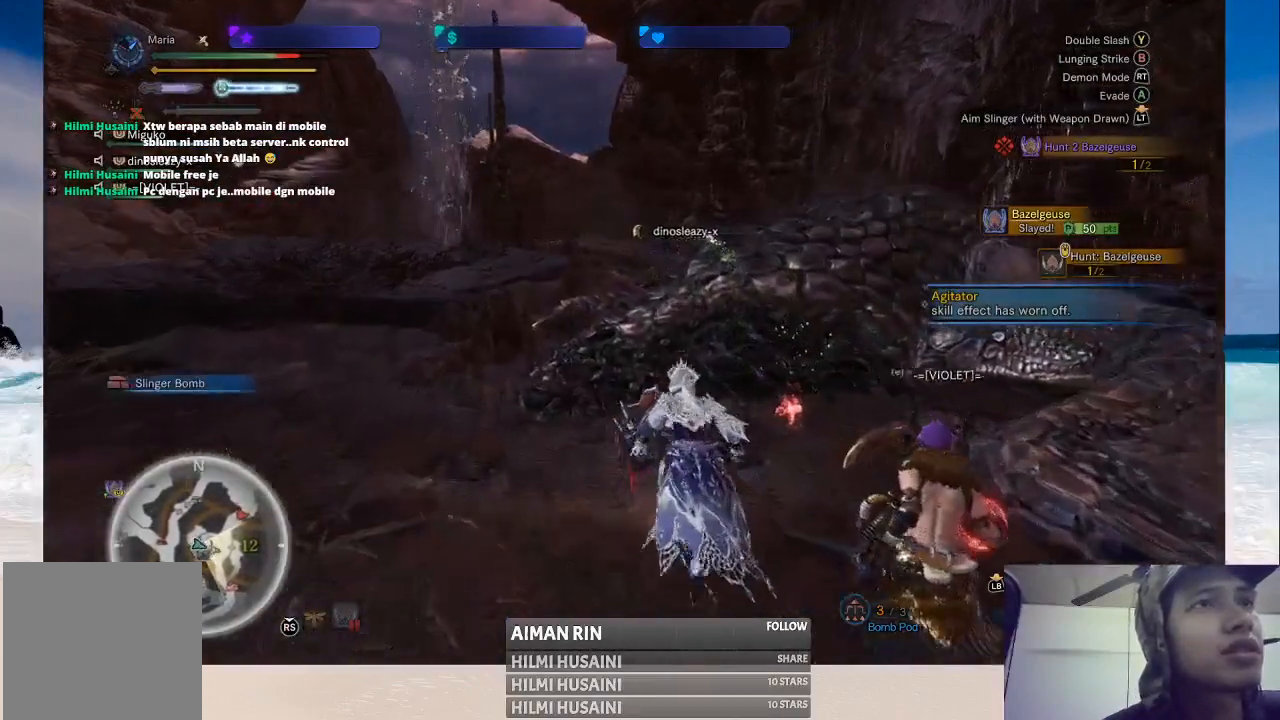
{"buttons": ["B"], "left_stick": "up", "right_stick": "center", "events": [[483, "B", "down"]]}
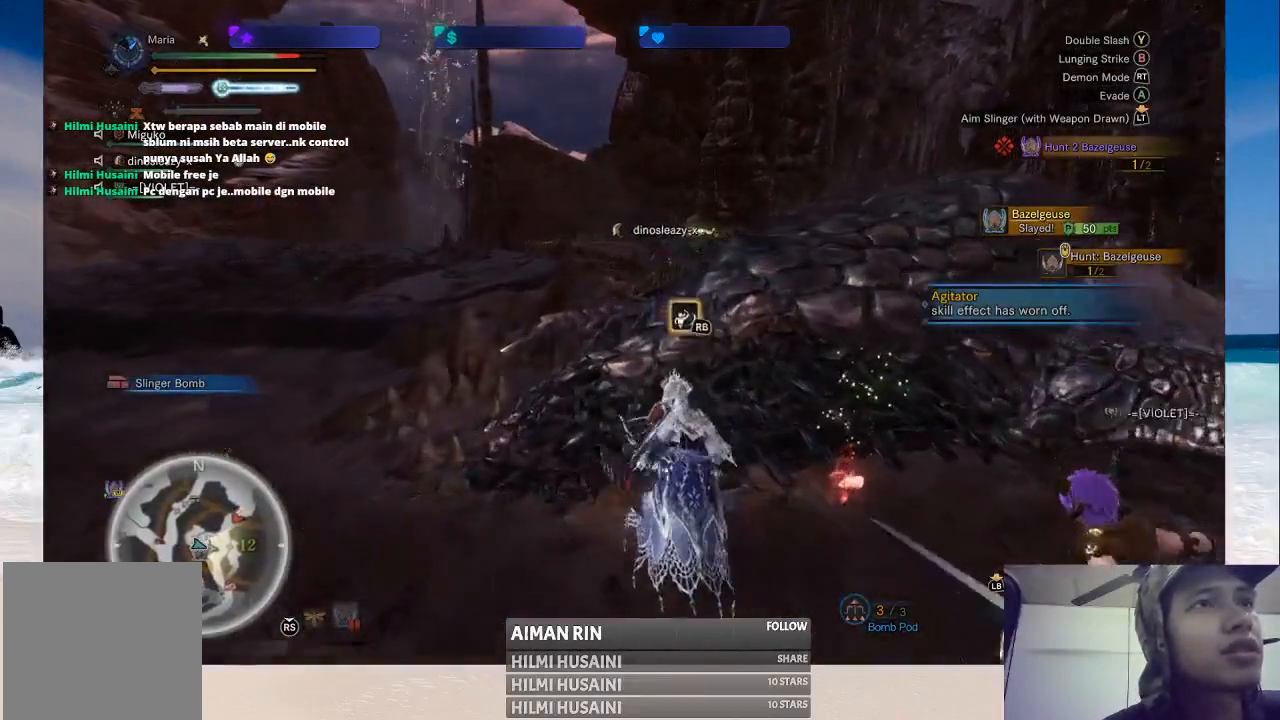
{"buttons": ["B"], "left_stick": "center", "right_stick": "center", "events": [[33, "left_stick", "center"], [100, "B", "up"], [167, "B", "down"], [250, "B", "up"], [333, "B", "down"], [400, "B", "up"], [483, "B", "down"]]}
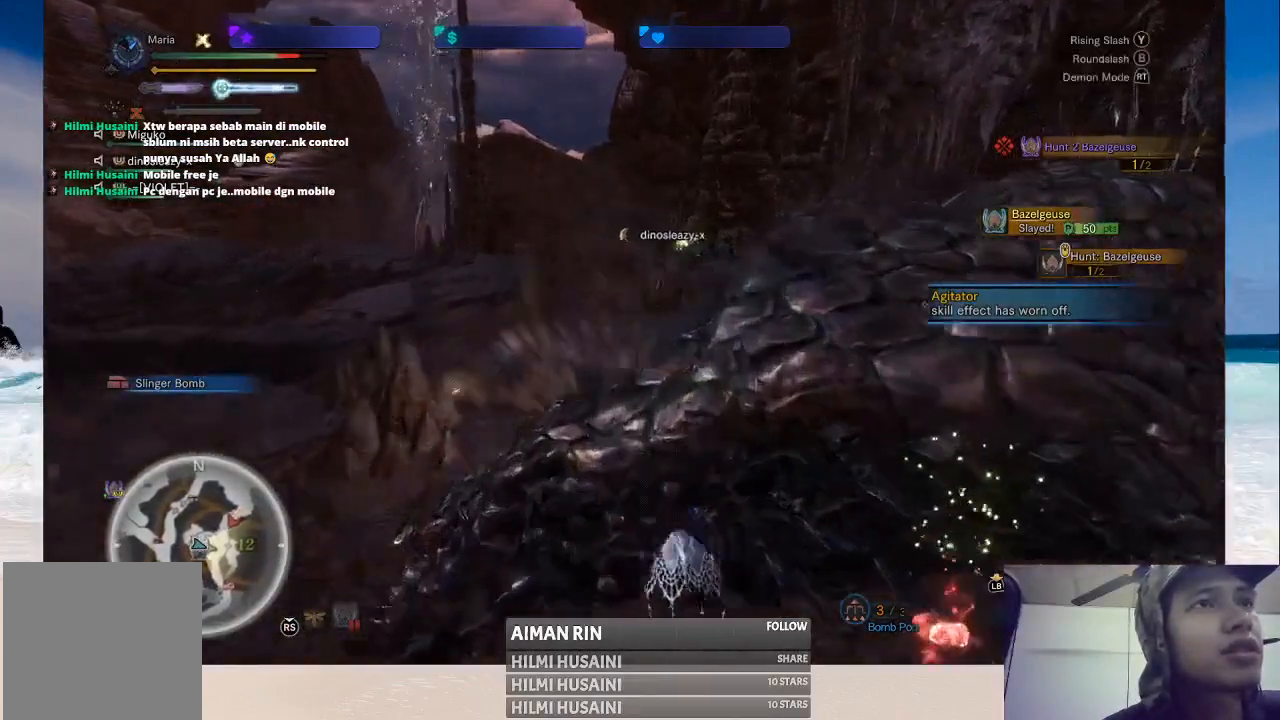
{"buttons": [], "left_stick": "center", "right_stick": "center", "events": [[50, "B", "up"], [117, "B", "down"], [217, "B", "up"]]}
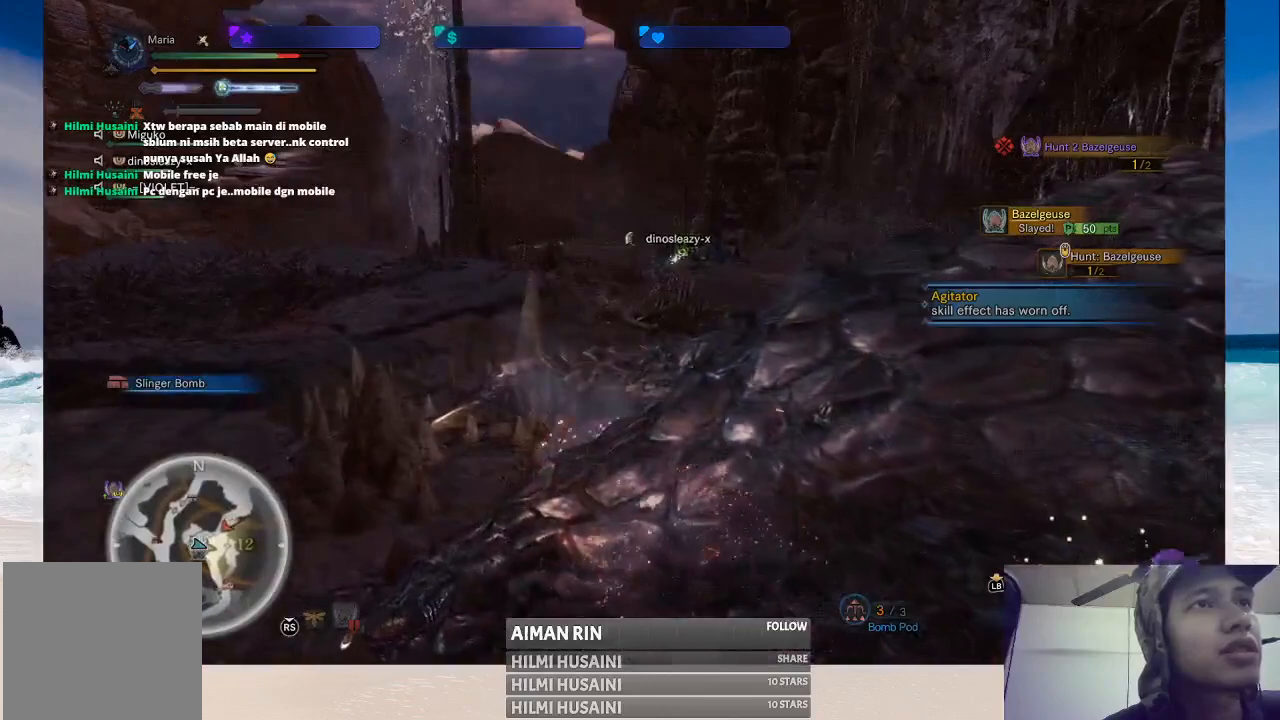
{"buttons": [], "left_stick": "center", "right_stick": "center", "events": [[183, "left_stick", "down"], [467, "left_stick", "center"]]}
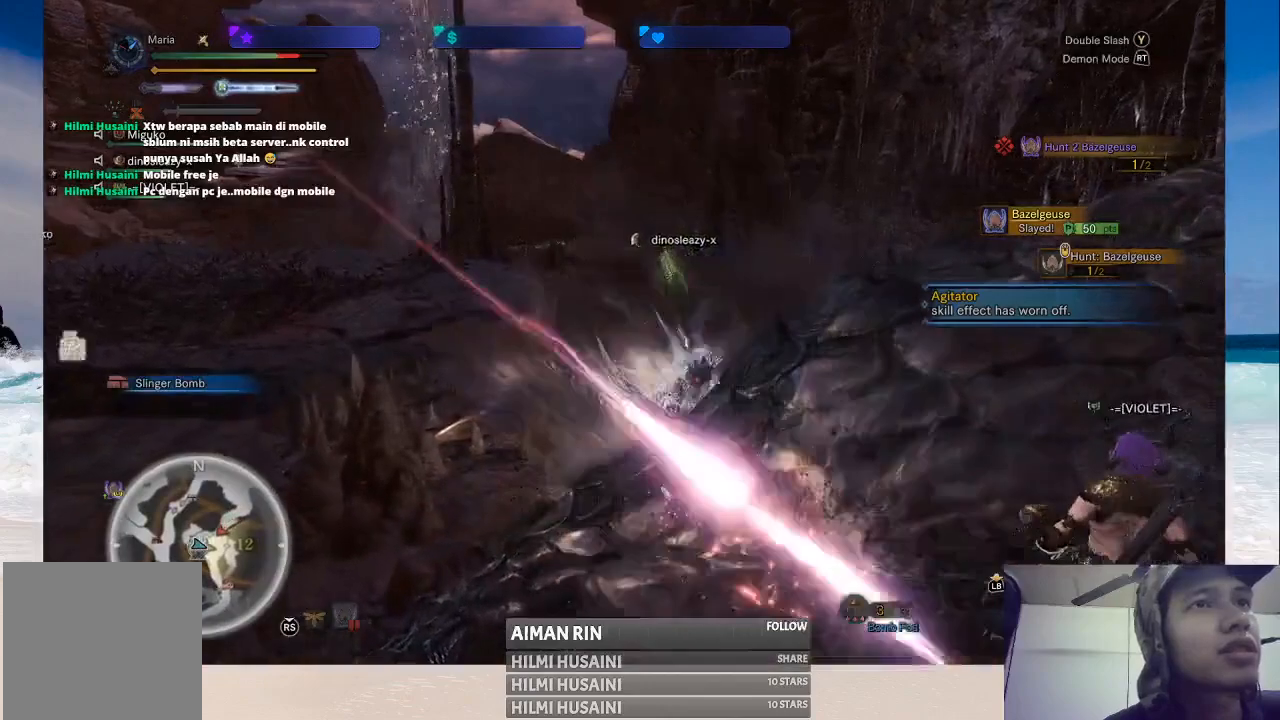
{"buttons": [], "left_stick": "center", "right_stick": "center", "events": []}
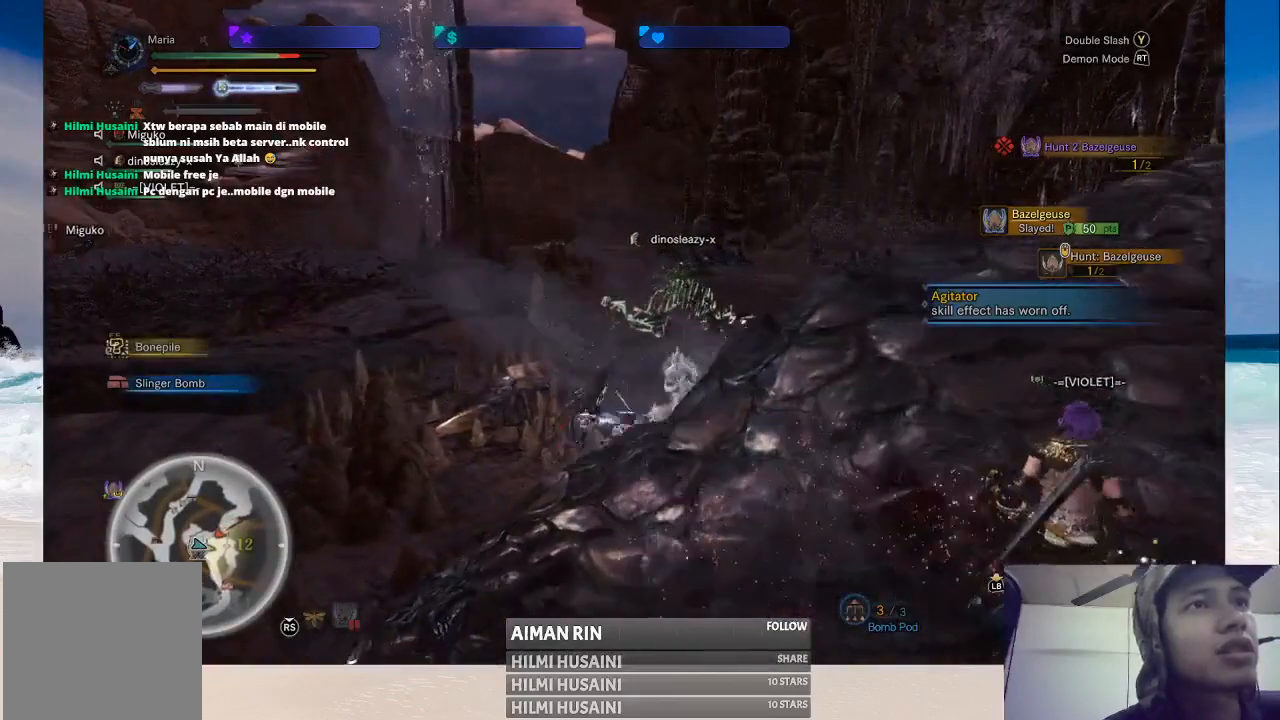
{"buttons": [], "left_stick": "center", "right_stick": "center", "events": []}
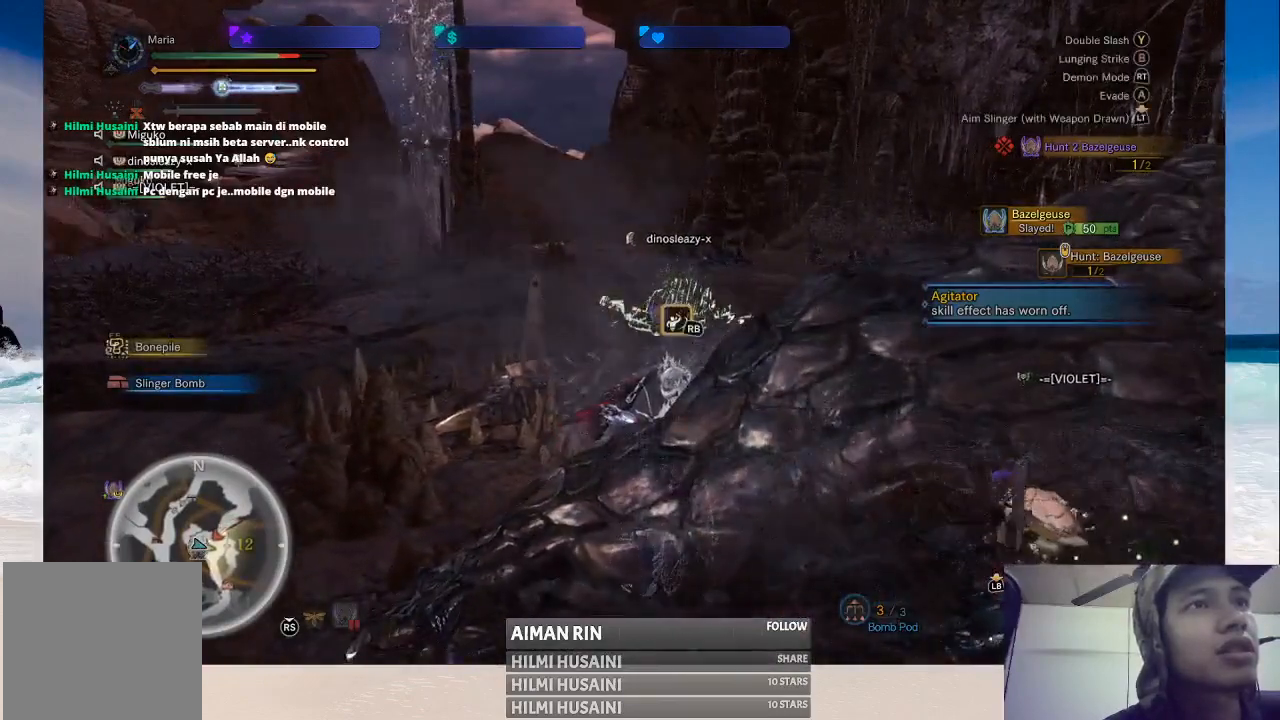
{"buttons": ["B"], "left_stick": "down", "right_stick": "center", "events": [[400, "left_stick", "down"], [500, "B", "down"]]}